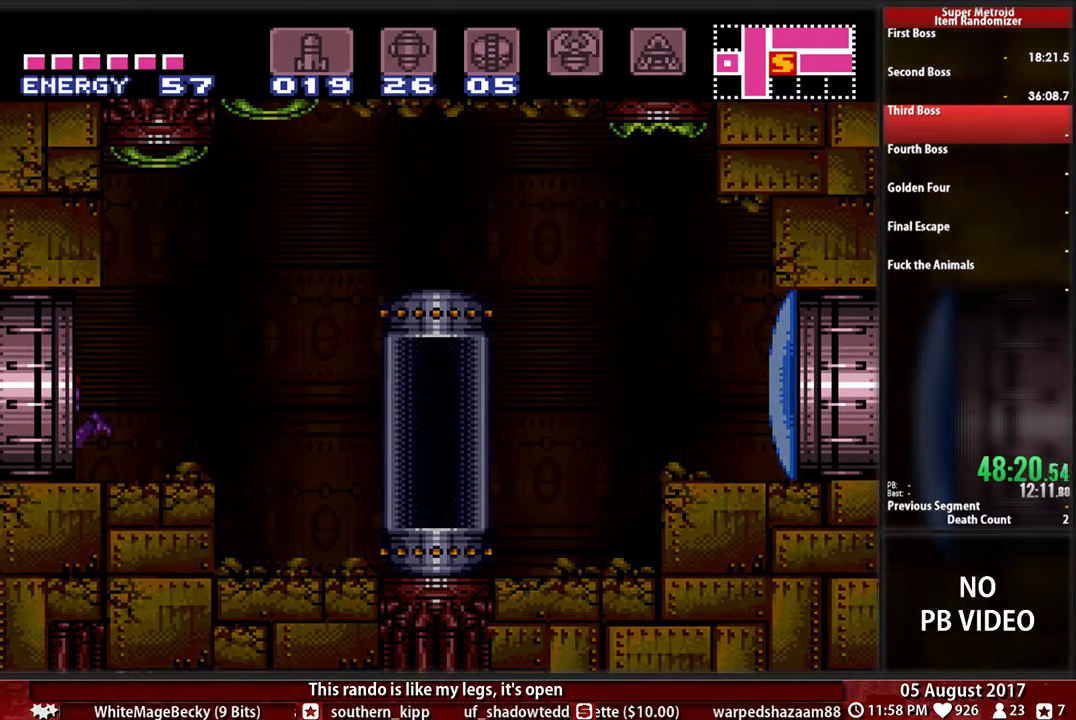
Gameplay with a controller (Nintendo layout); each line is a JSON object with the inputs held at the frame after it. "events" lists button and stick changes between this image and that frame as [ms after this image, input, new state], when the widget could be followed in between. Not read: L3 R3.
{"buttons": [], "events": []}
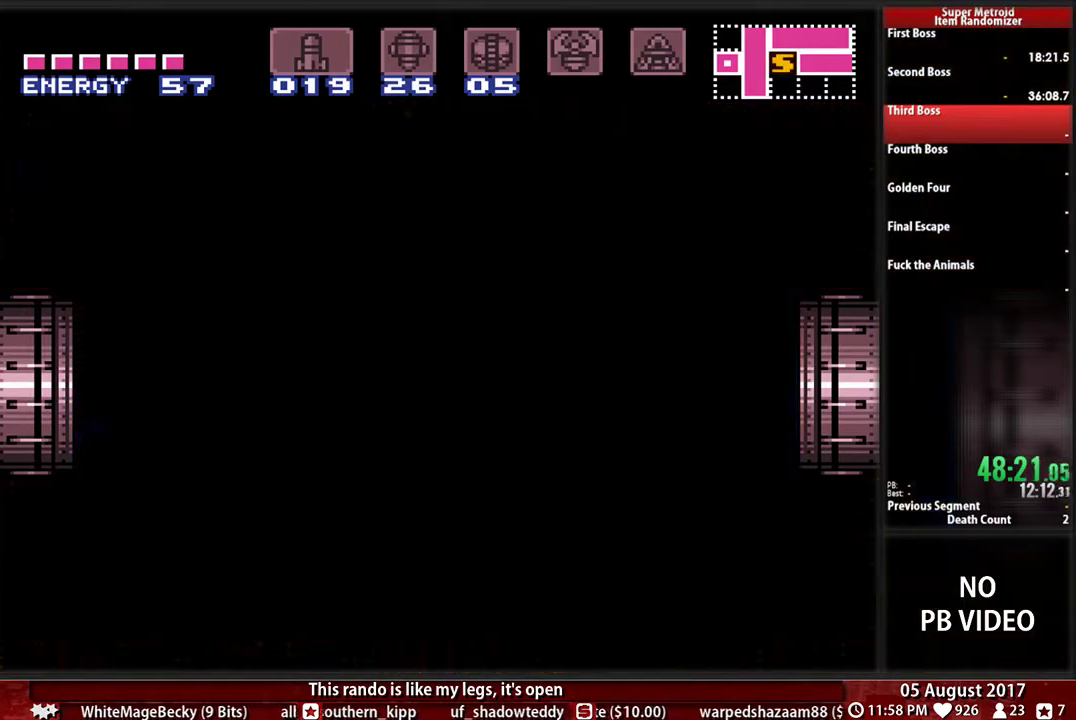
{"buttons": ["DPAD_LEFT"], "events": [[100, "B", "down"], [100, "DPAD_LEFT", "down"], [500, "B", "up"]]}
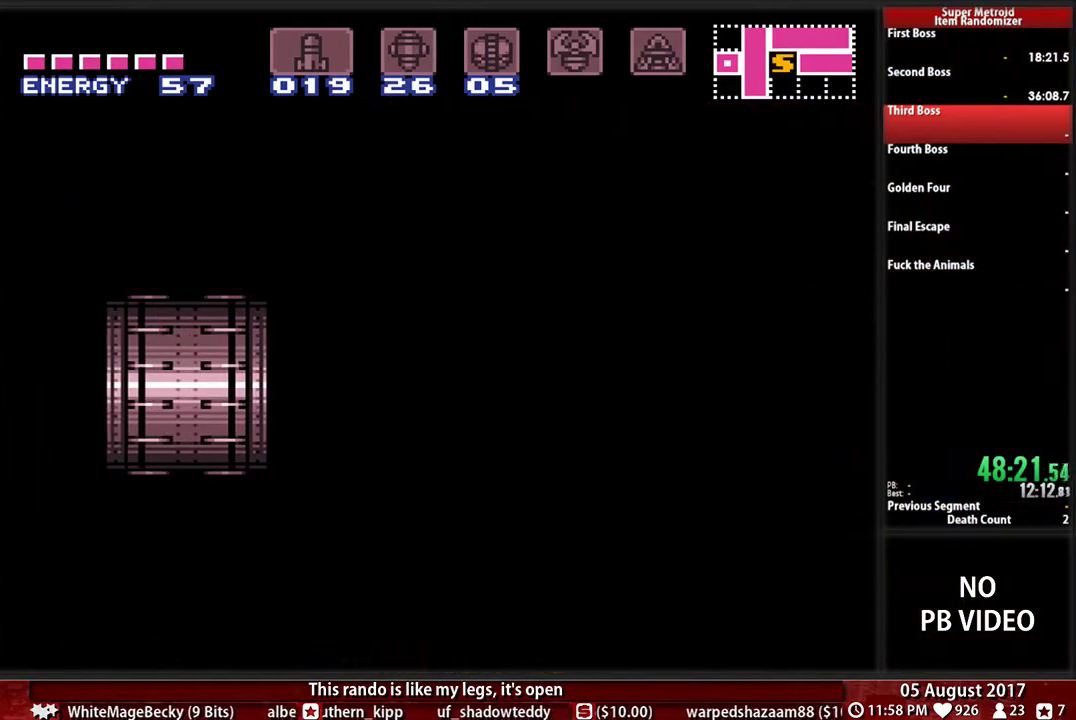
{"buttons": ["B", "DPAD_LEFT"], "events": [[100, "DPAD_LEFT", "up"], [200, "DPAD_LEFT", "down"], [233, "B", "down"]]}
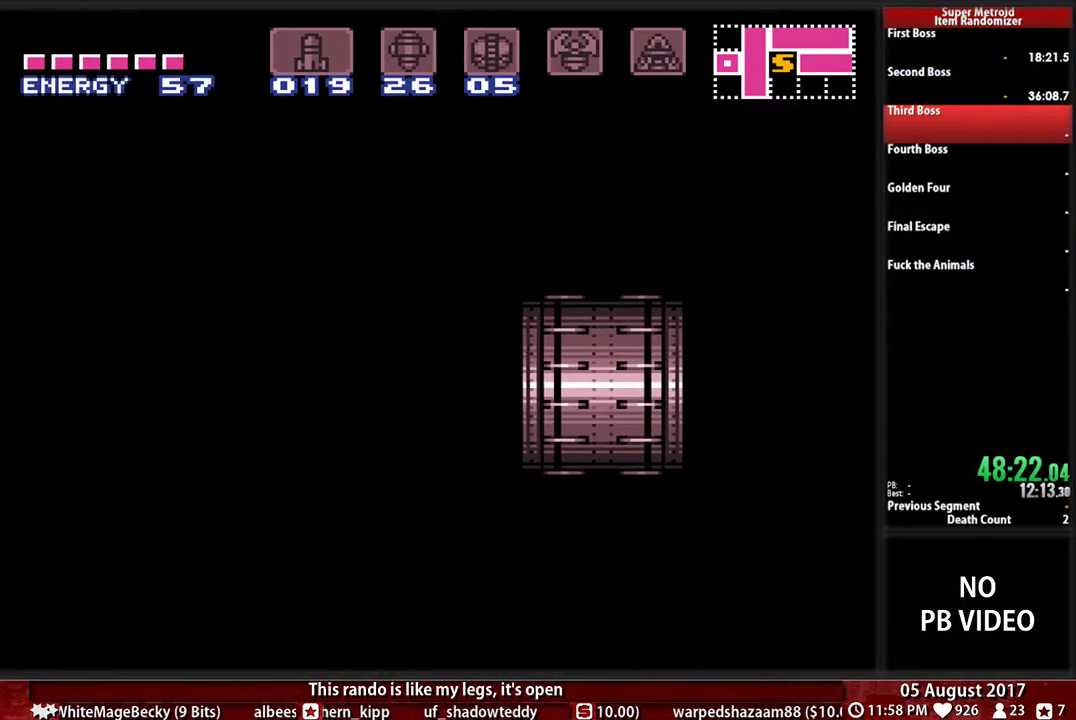
{"buttons": ["B", "DPAD_LEFT"], "events": []}
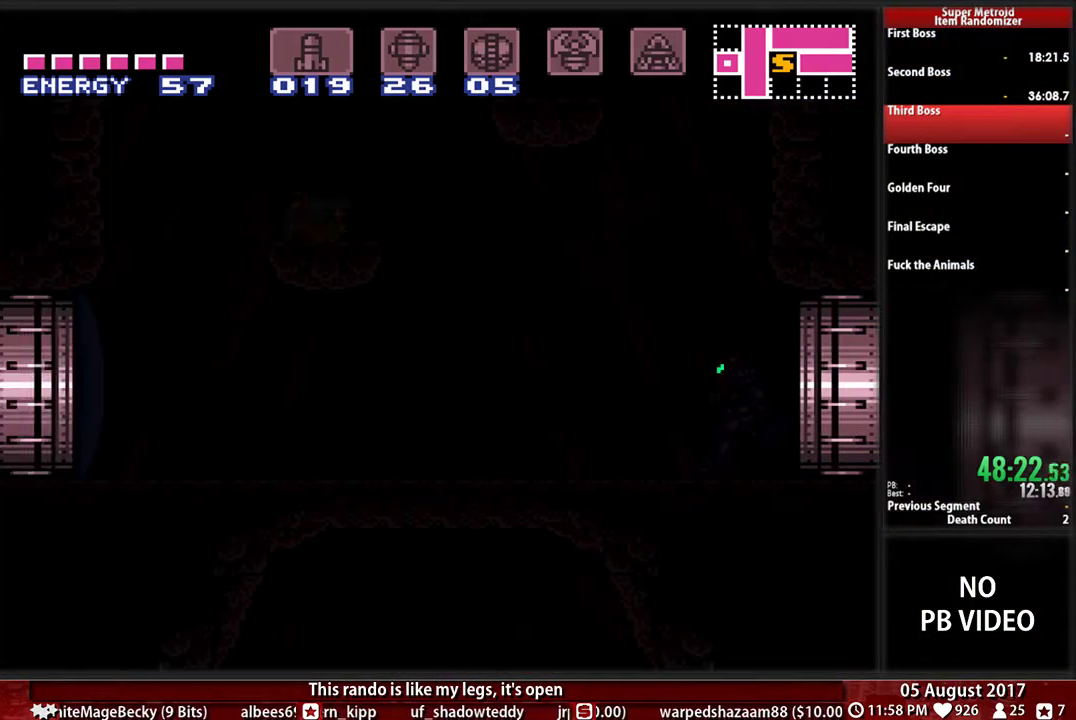
{"buttons": ["B", "DPAD_LEFT"], "events": []}
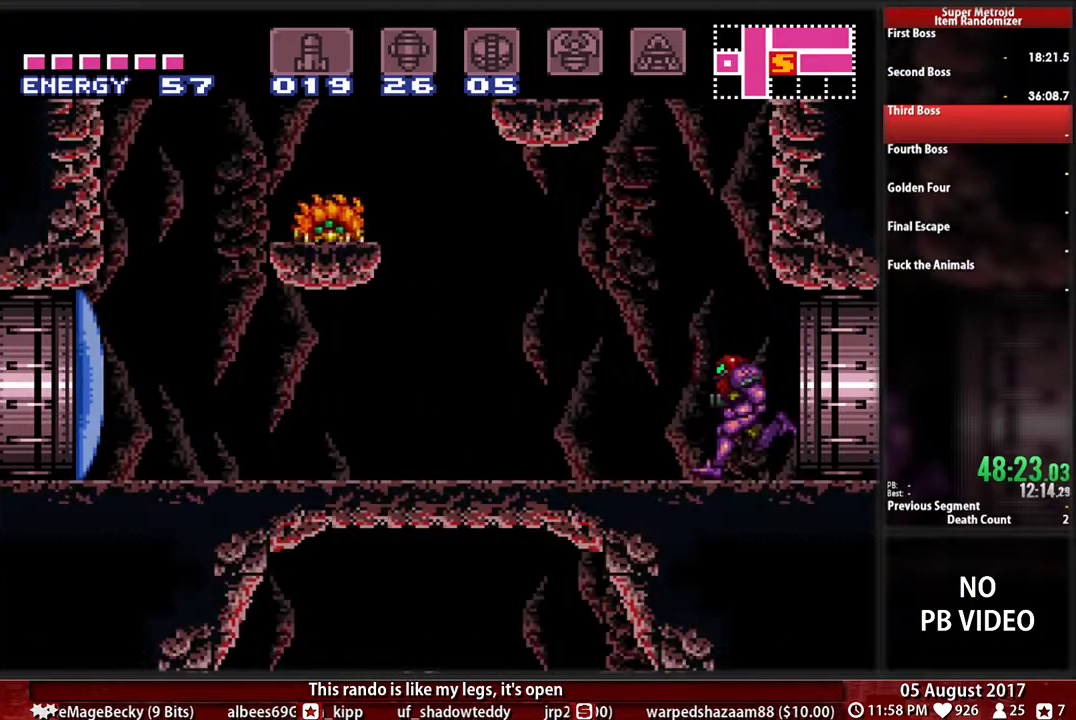
{"buttons": ["A", "B", "Y", "DPAD_LEFT"]}